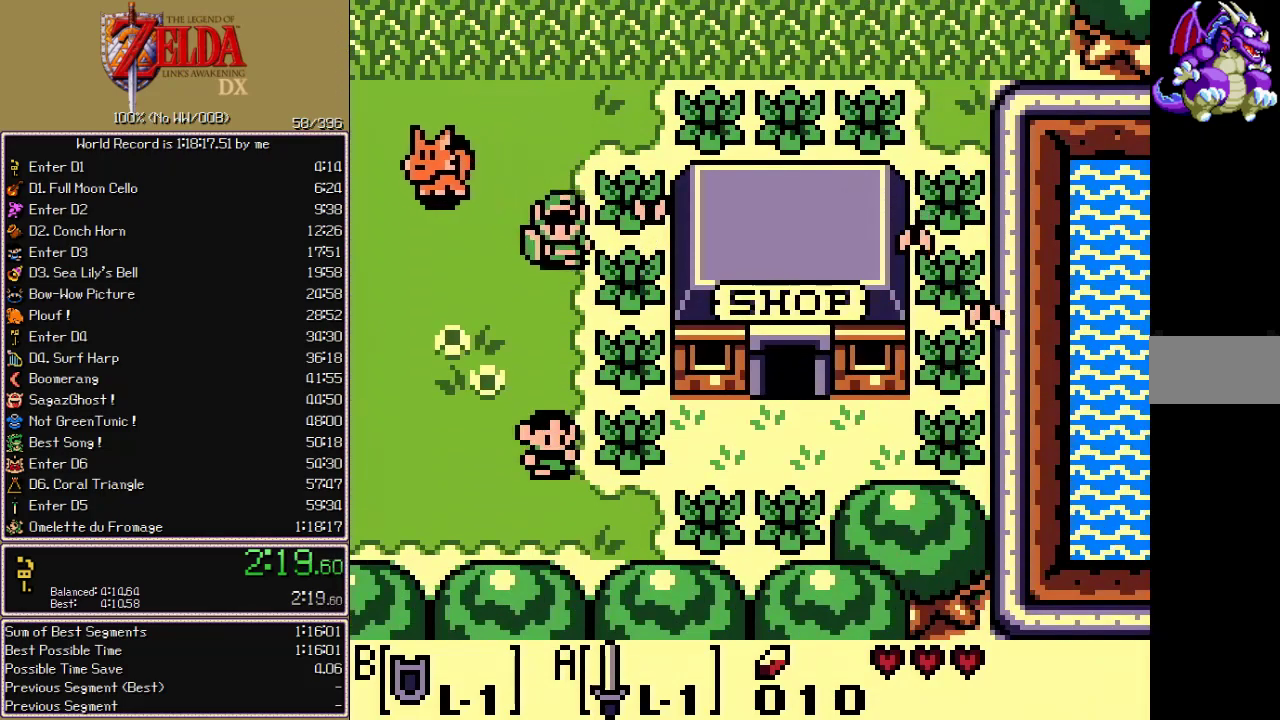
Gameplay with a controller; each line is a JSON object with the inputs held at the frame after it. "events" lists button and stick changes between this image and that frame as [ms after this image, input, new state], when the widget could be followed in between. Not read: CIRCLE CROSS L3 R3 START X.
{"buttons": ["A", "DPAD_RIGHT"], "events": [[350, "A", "down"], [350, "DPAD_RIGHT", "down"], [367, "DPAD_DOWN", "up"]]}
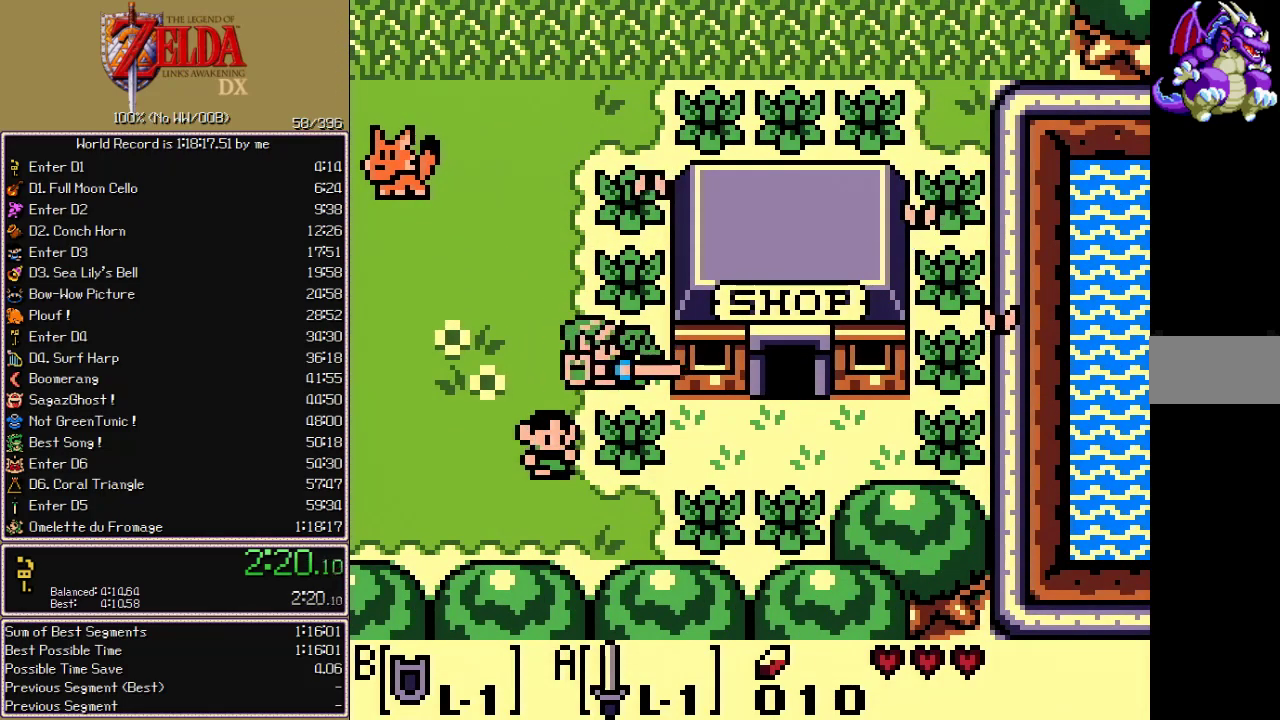
{"buttons": ["DPAD_DOWN"], "events": [[117, "A", "up"], [133, "DPAD_DOWN", "down"], [150, "DPAD_RIGHT", "up"], [167, "A", "down"], [233, "A", "up"]]}
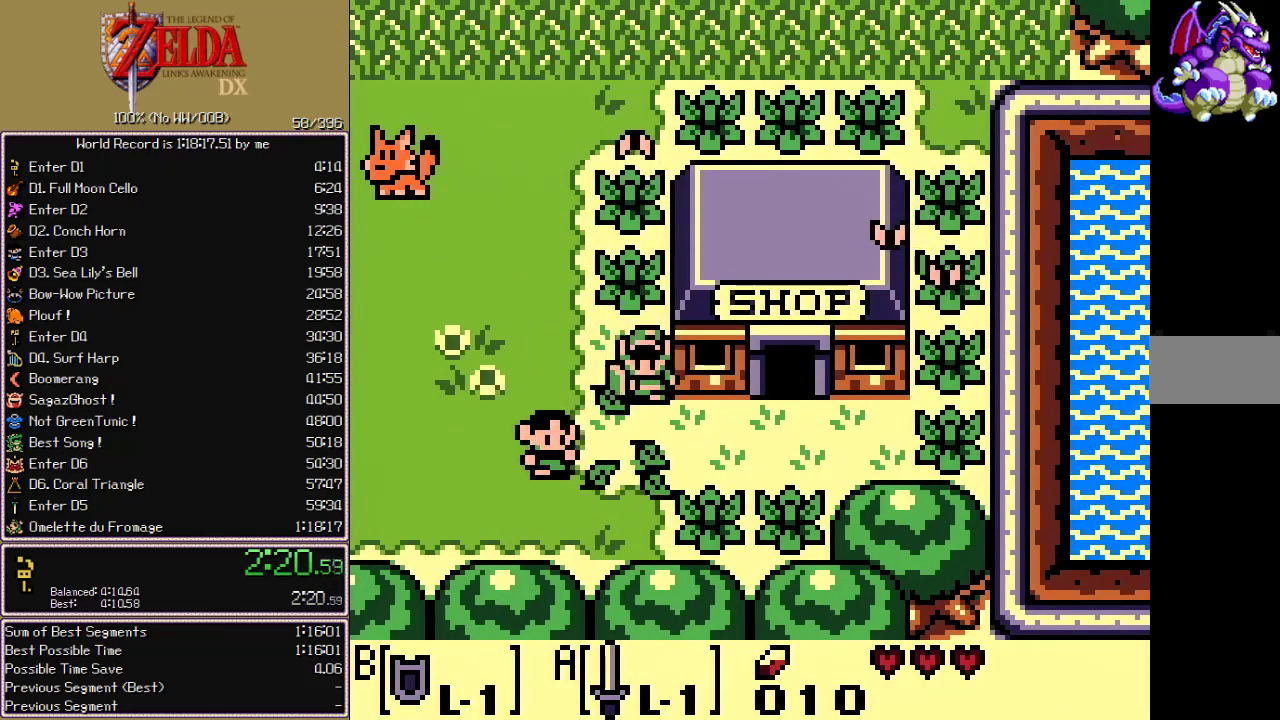
{"buttons": ["DPAD_RIGHT"], "events": [[117, "DPAD_RIGHT", "down"], [133, "DPAD_DOWN", "up"]]}
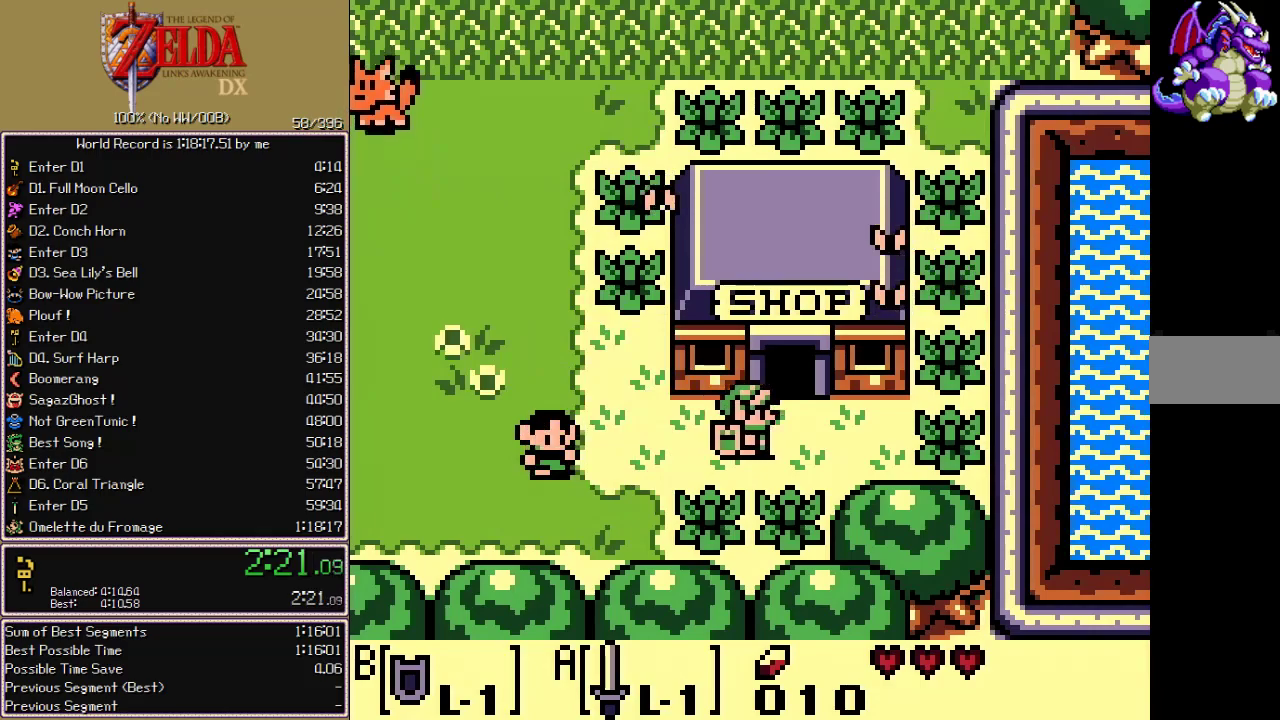
{"buttons": ["DPAD_UP", "DPAD_RIGHT"], "events": [[17, "DPAD_UP", "down"], [100, "DPAD_RIGHT", "up"], [417, "DPAD_UP", "up"], [500, "DPAD_RIGHT", "down"], [500, "DPAD_UP", "down"]]}
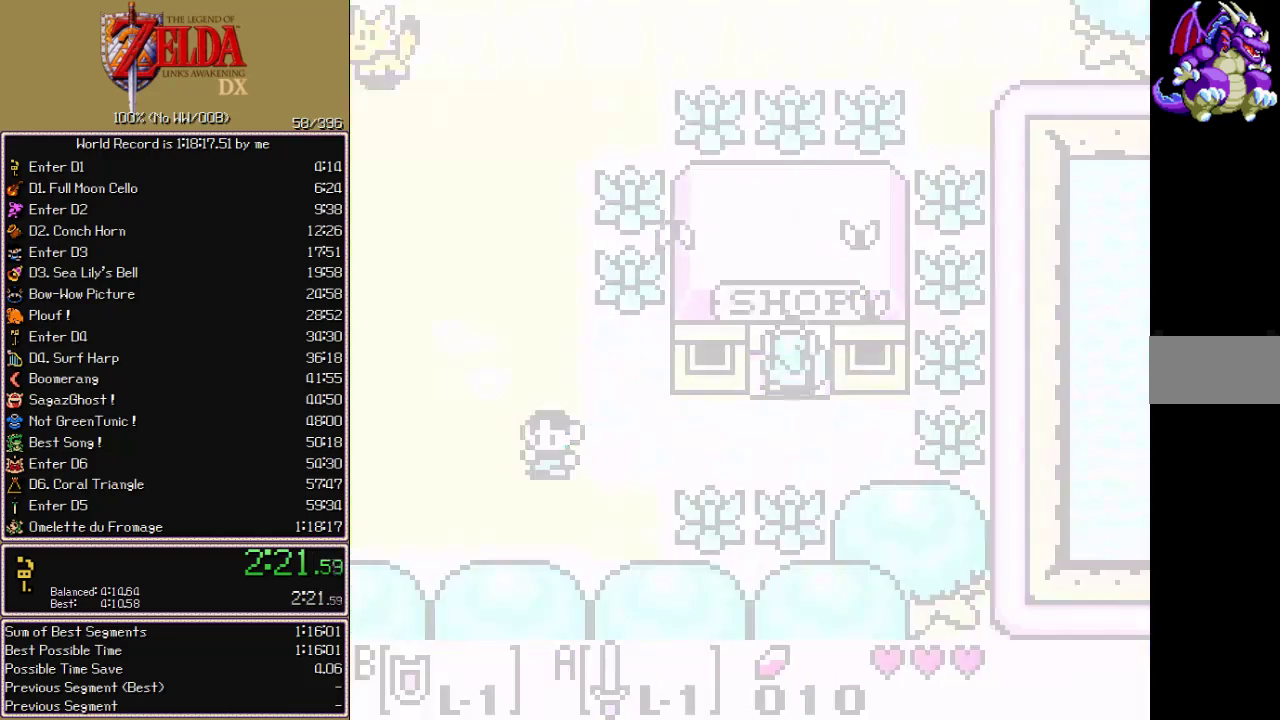
{"buttons": ["DPAD_UP", "DPAD_RIGHT"], "events": []}
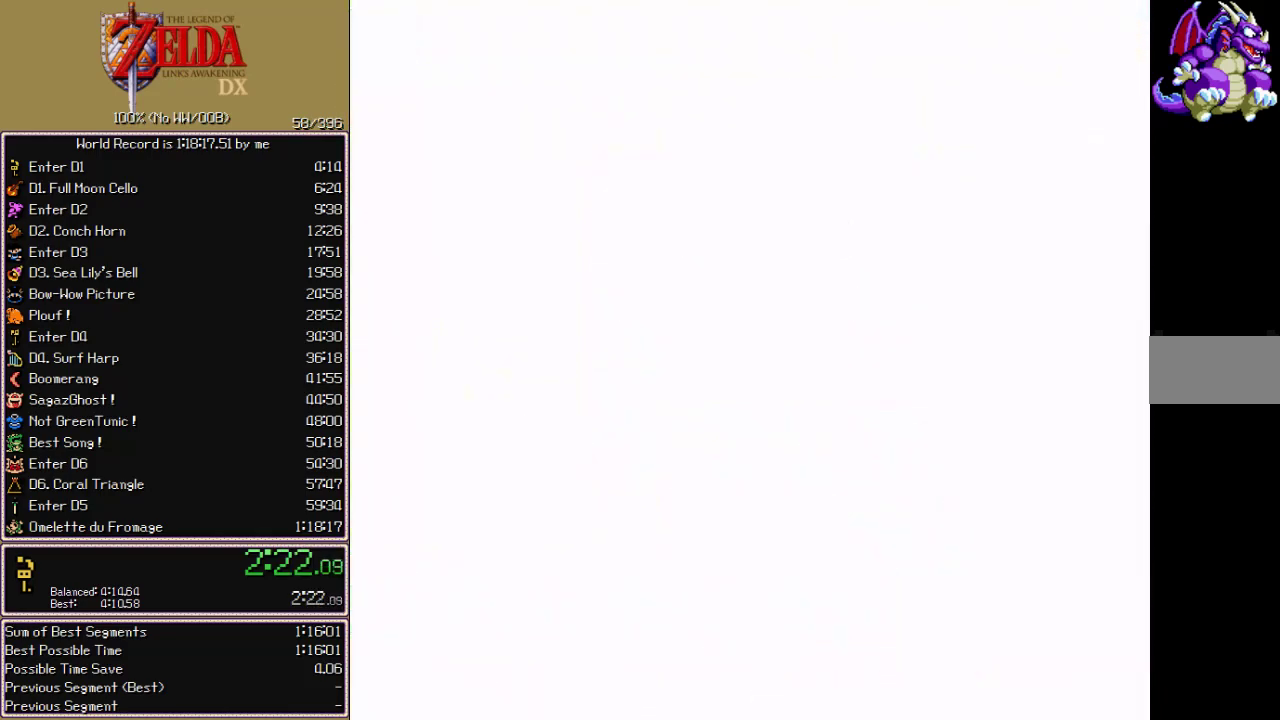
{"buttons": ["A", "DPAD_RIGHT"]}
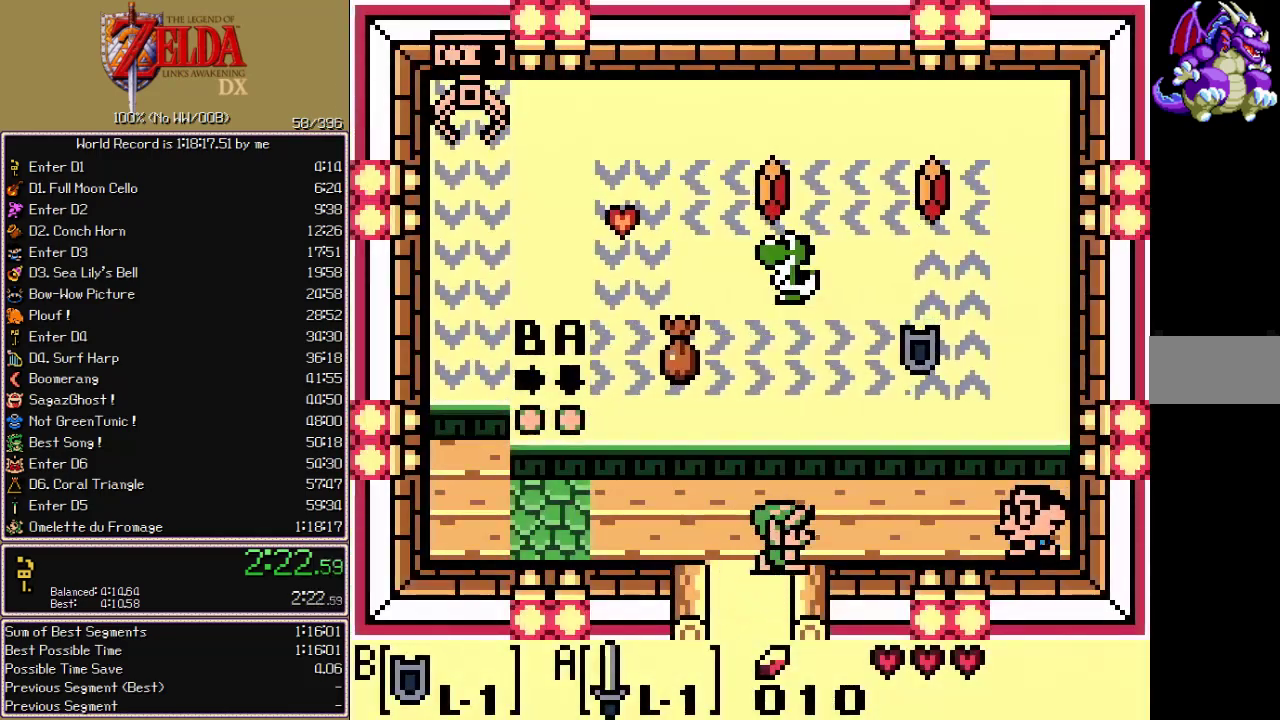
{"buttons": []}
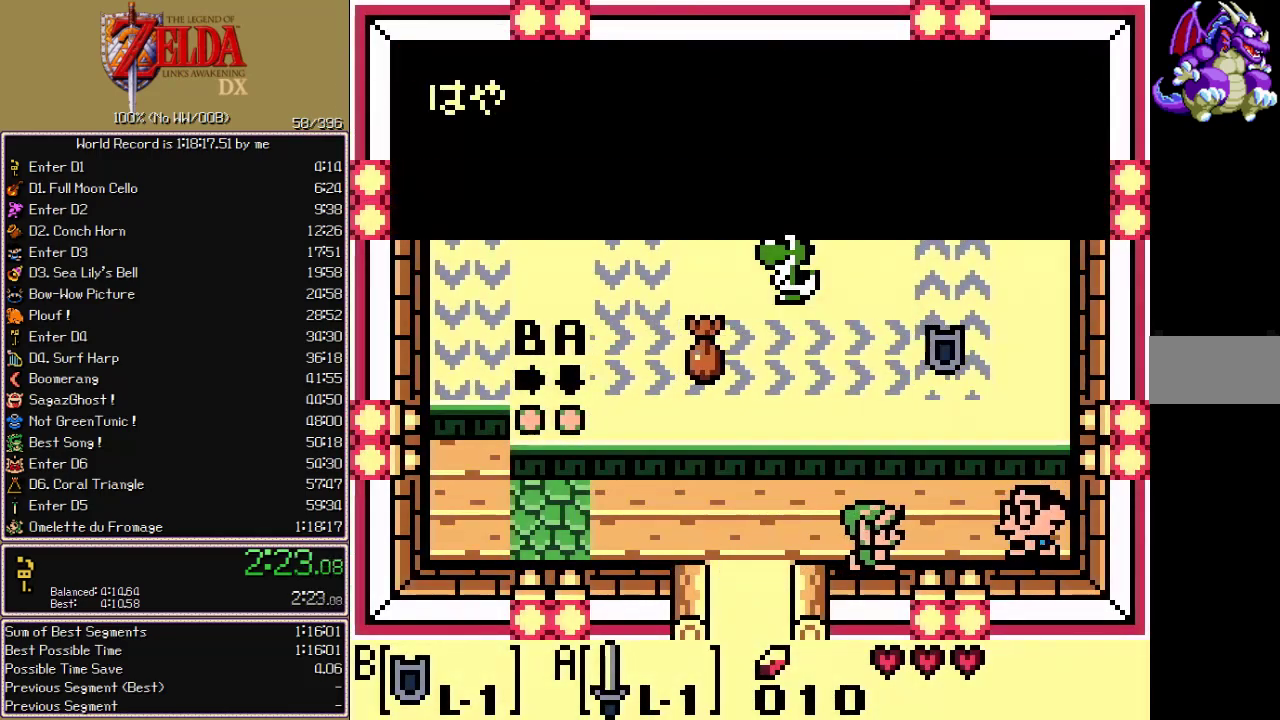
{"buttons": ["DPAD_LEFT"], "events": [[50, "DPAD_LEFT", "down"], [83, "A", "down"], [133, "A", "up"], [300, "A", "down"], [350, "A", "up"]]}
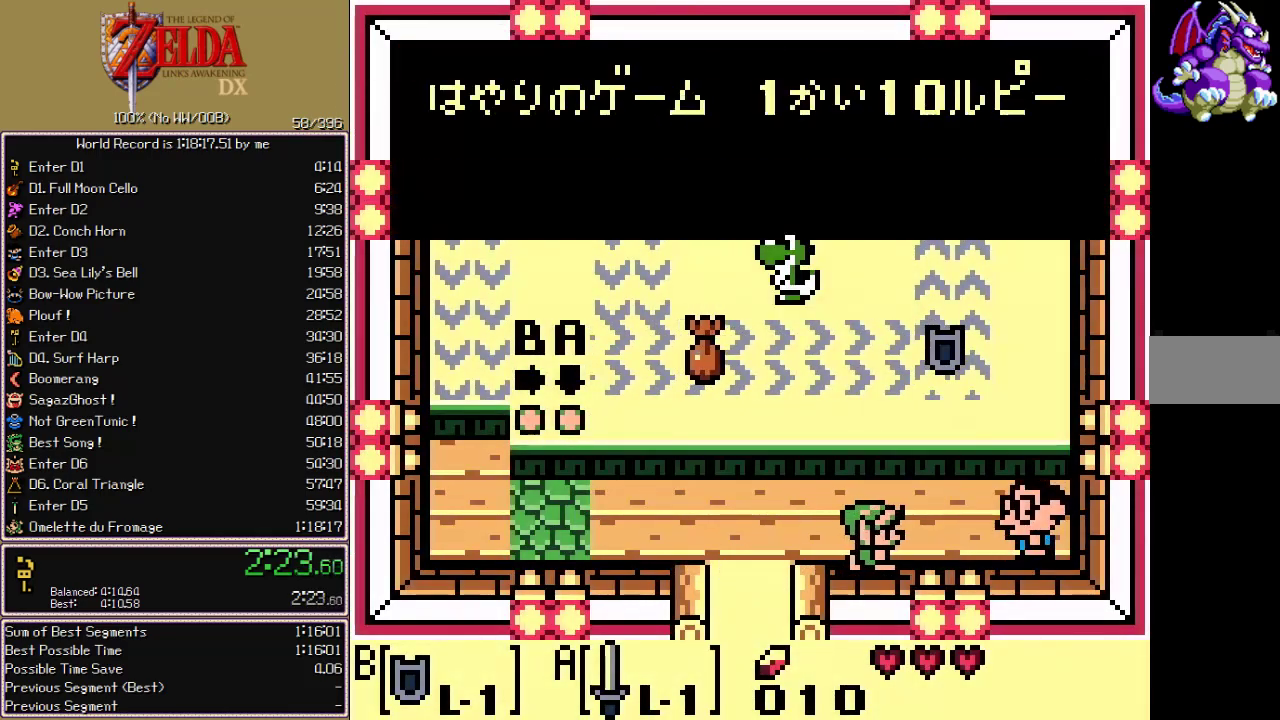
{"buttons": ["DPAD_LEFT"], "events": [[217, "A", "down"], [283, "A", "up"], [350, "A", "down"], [483, "A", "up"]]}
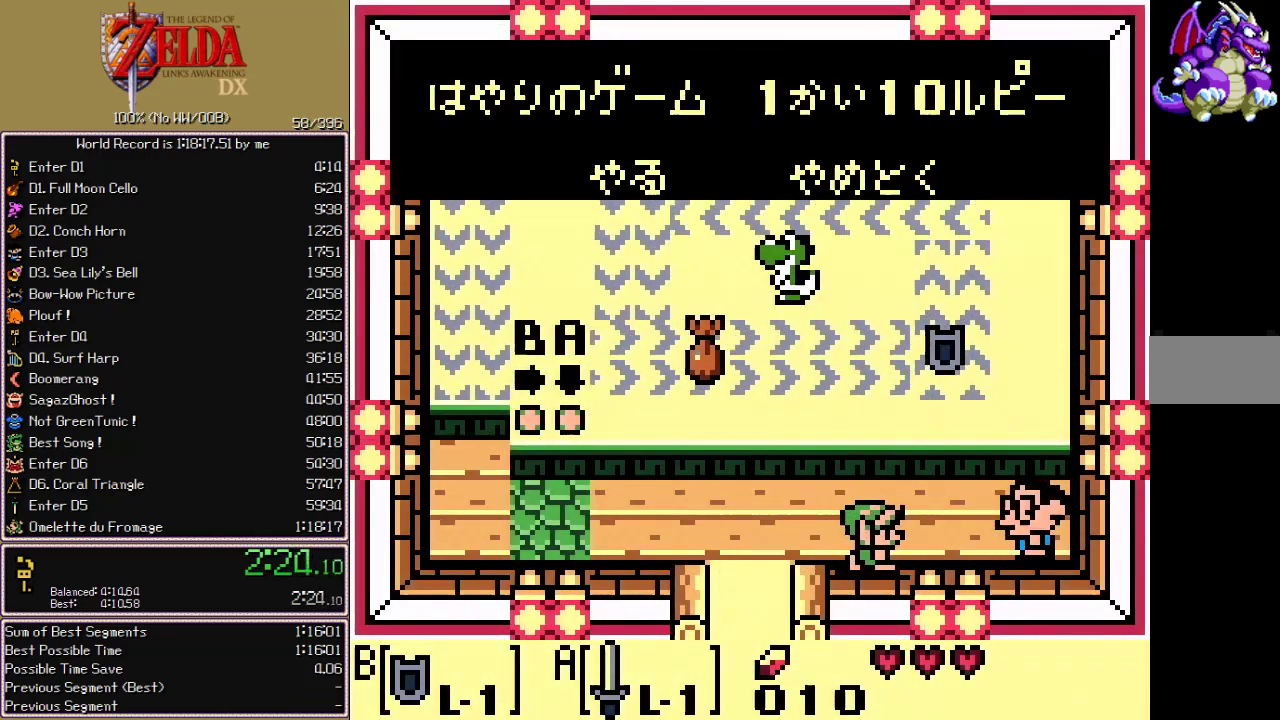
{"buttons": ["DPAD_LEFT"], "events": [[133, "A", "down"], [200, "A", "up"], [267, "B", "down"], [350, "B", "up"], [400, "B", "down"], [450, "B", "up"]]}
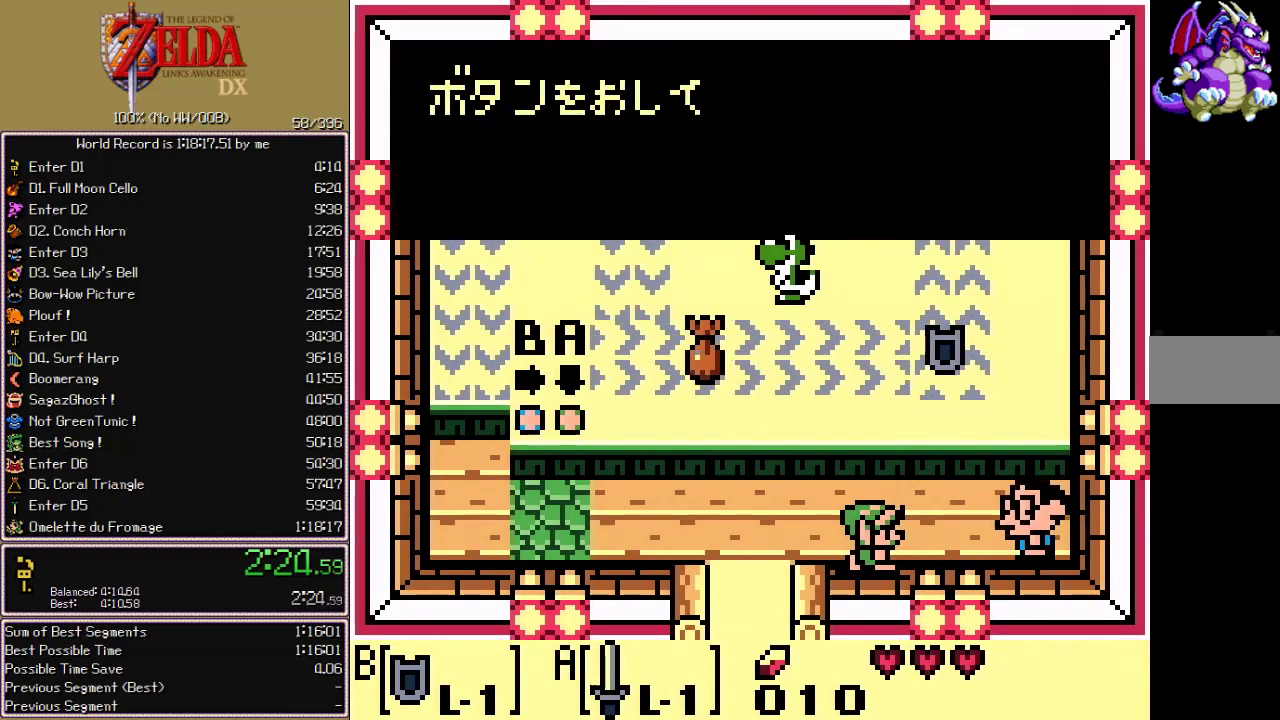
{"buttons": ["B", "DPAD_LEFT"], "events": [[250, "B", "down"], [300, "B", "up"], [367, "B", "down"], [417, "B", "up"], [467, "B", "down"]]}
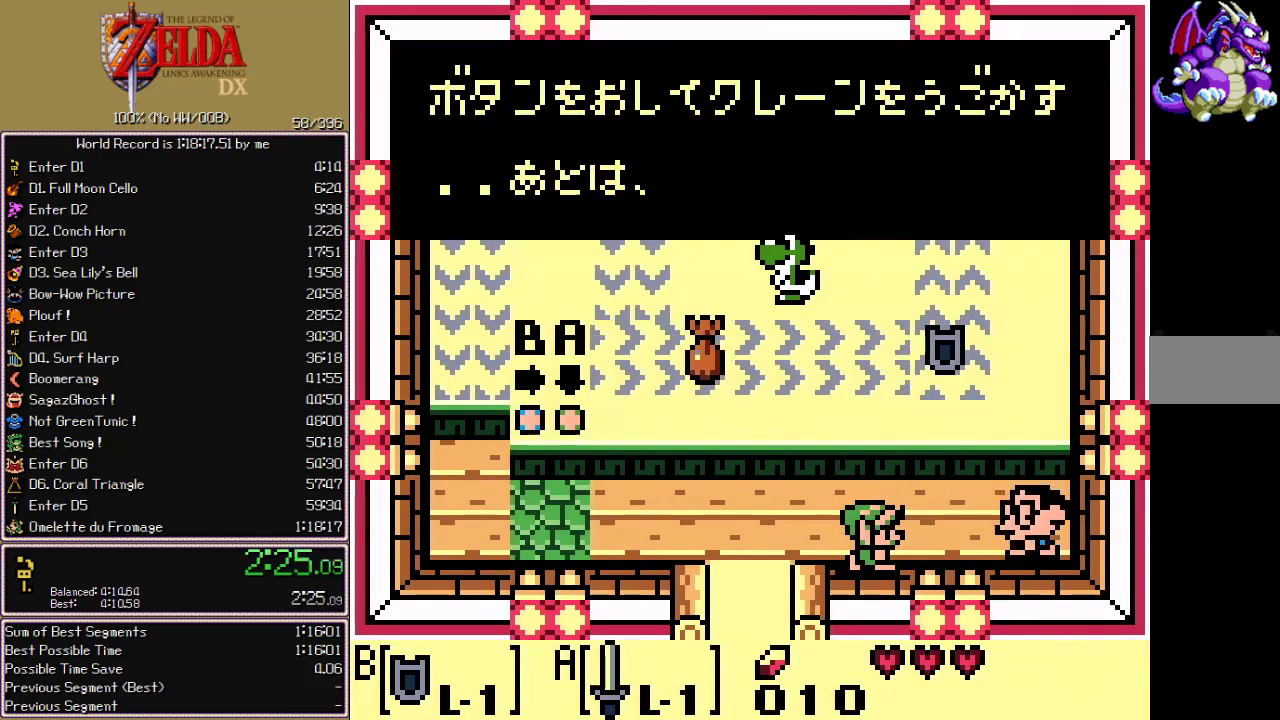
{"buttons": ["B", "DPAD_LEFT"], "events": [[33, "B", "up"], [100, "B", "down"], [150, "B", "up"], [200, "B", "down"], [250, "B", "up"], [317, "B", "down"], [367, "B", "up"], [433, "B", "down"]]}
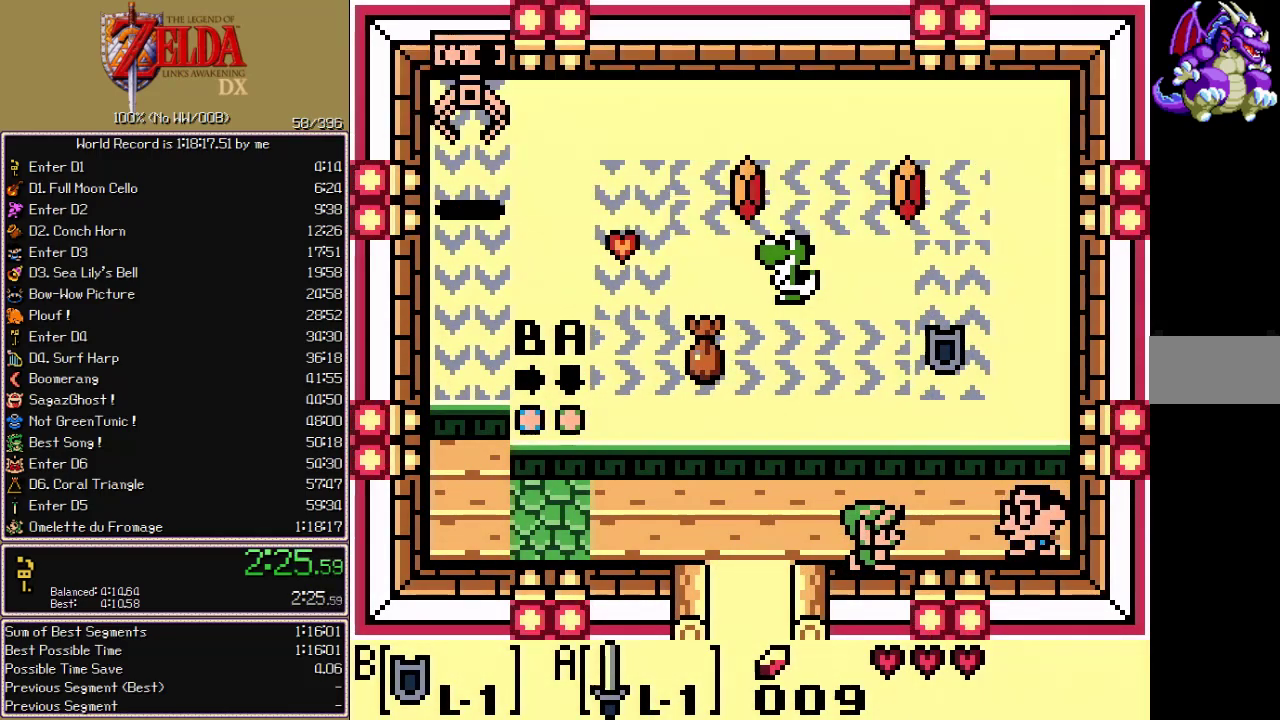
{"buttons": ["B", "DPAD_LEFT"], "events": []}
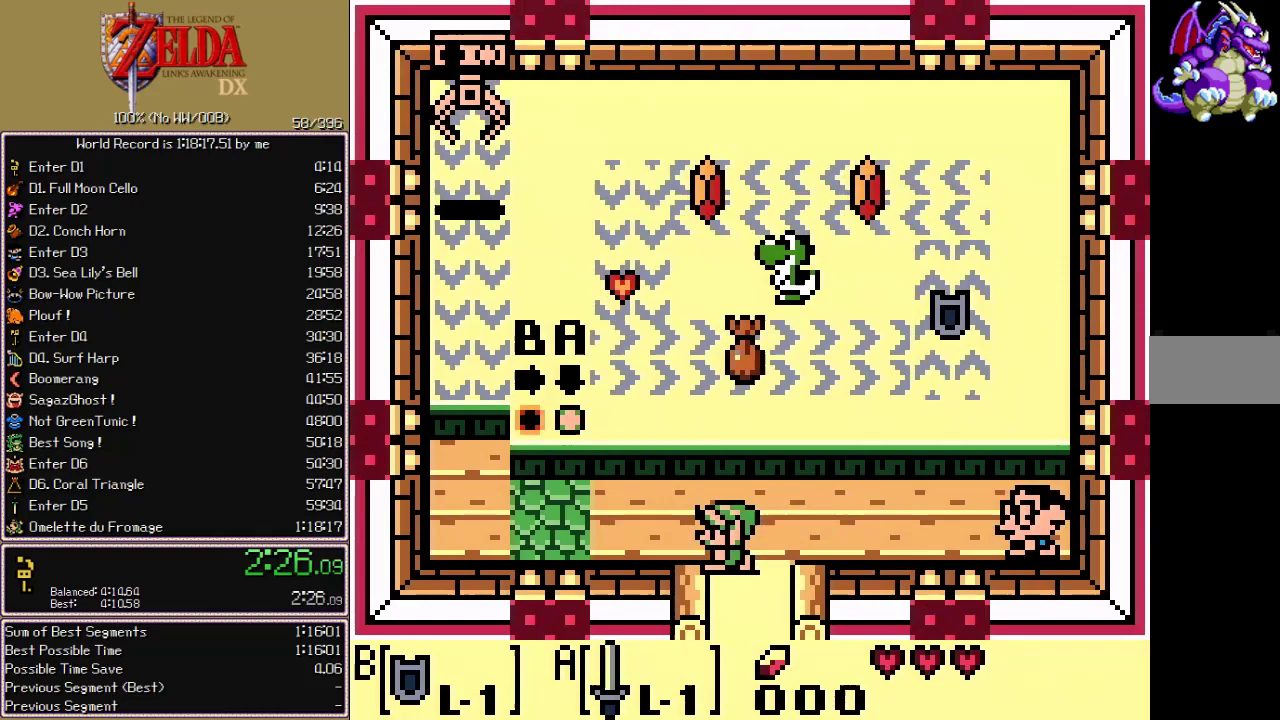
{"buttons": ["B", "DPAD_LEFT"], "events": []}
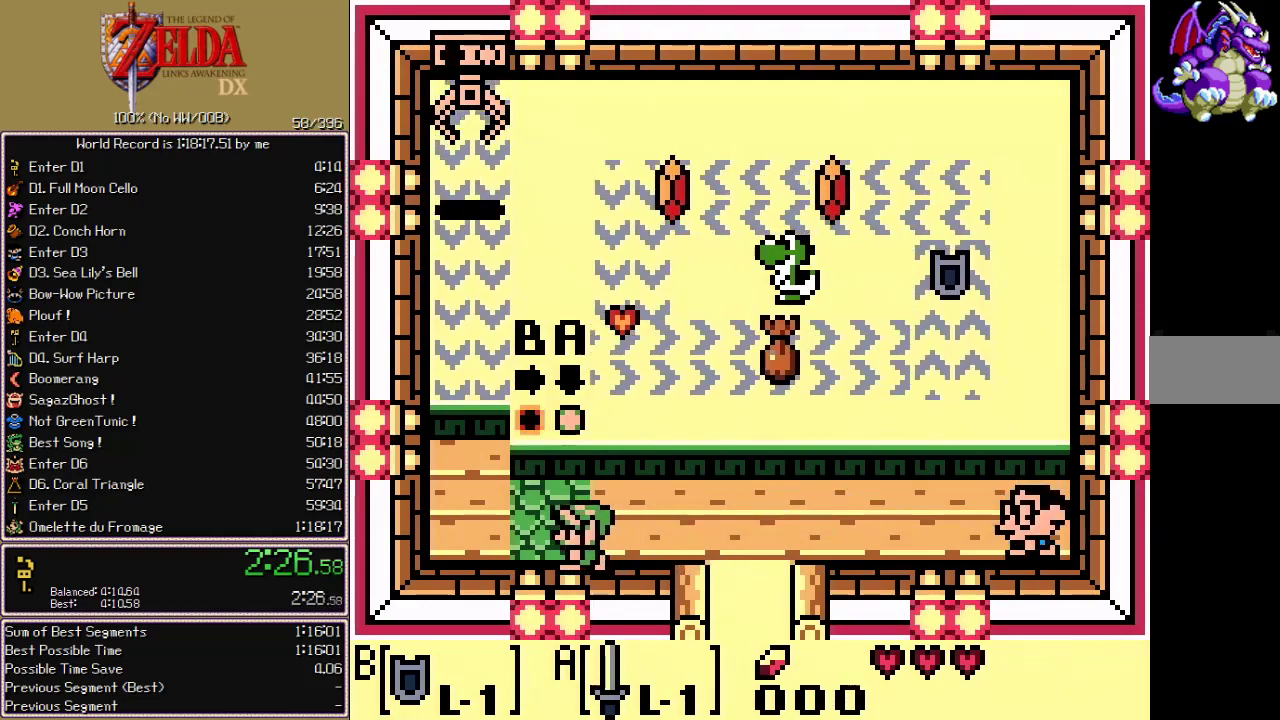
{"buttons": ["B"], "events": [[133, "DPAD_LEFT", "up"]]}
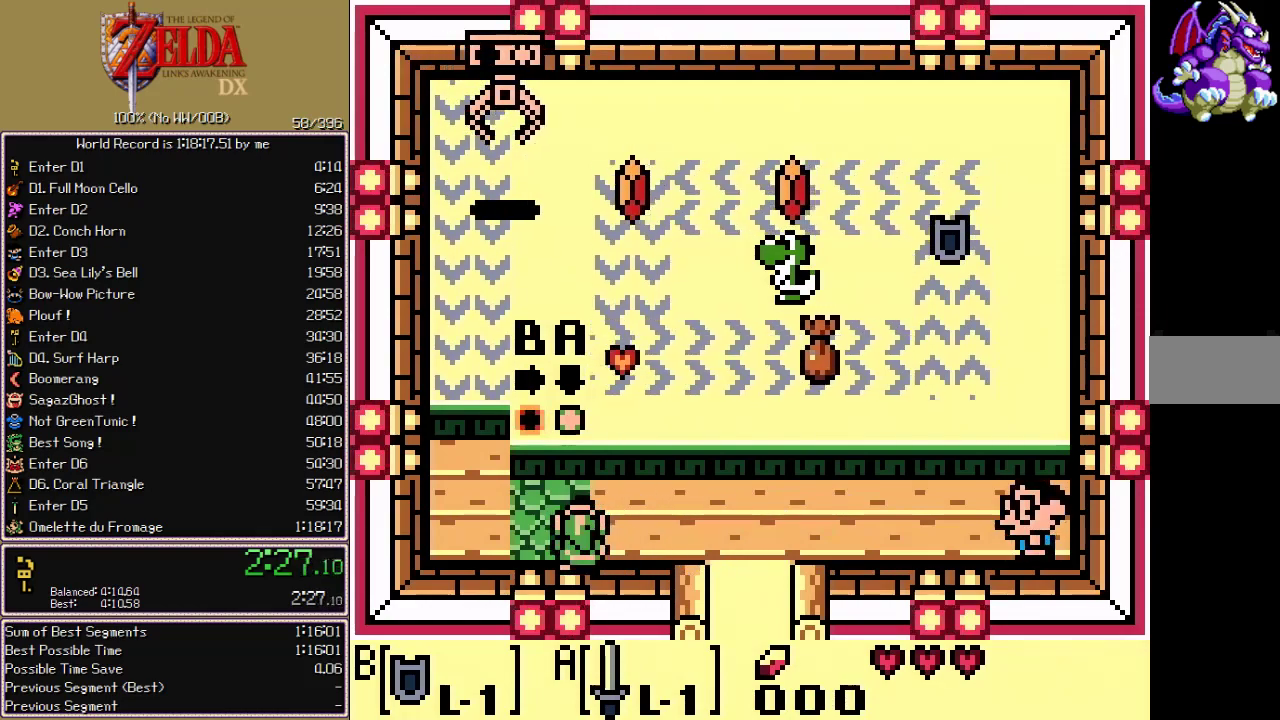
{"buttons": ["B"], "events": []}
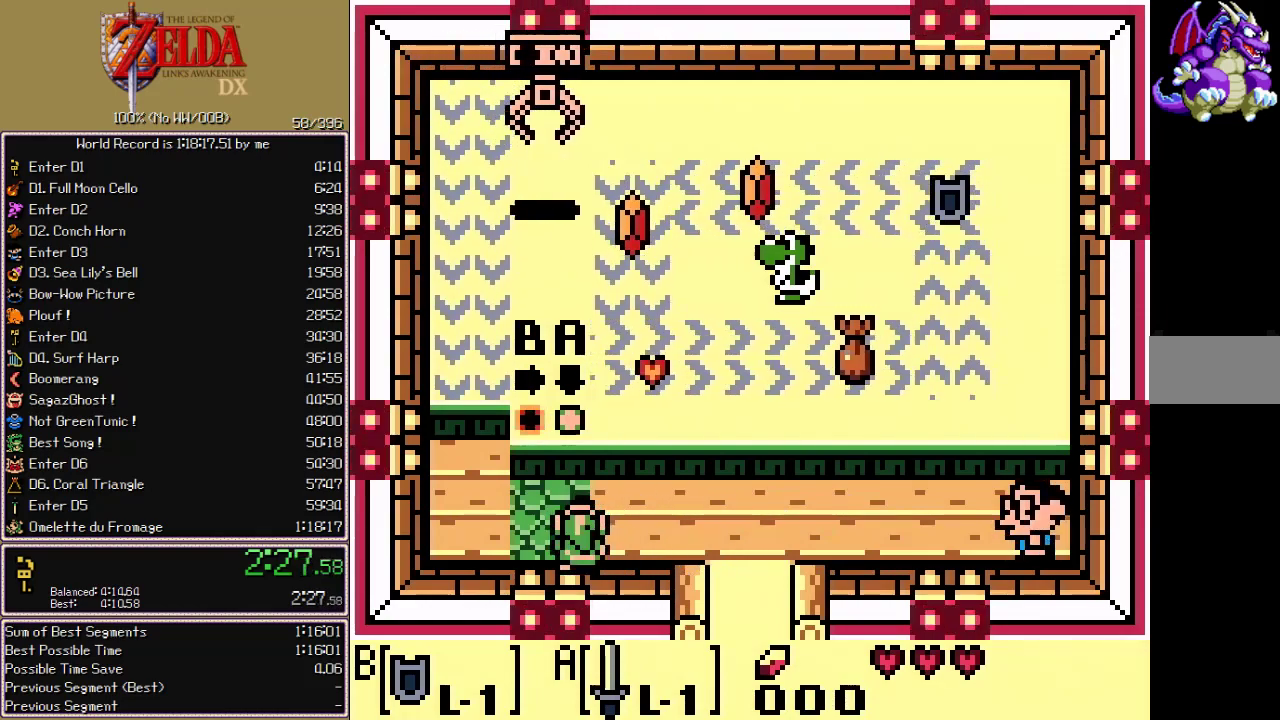
{"buttons": ["B"], "events": []}
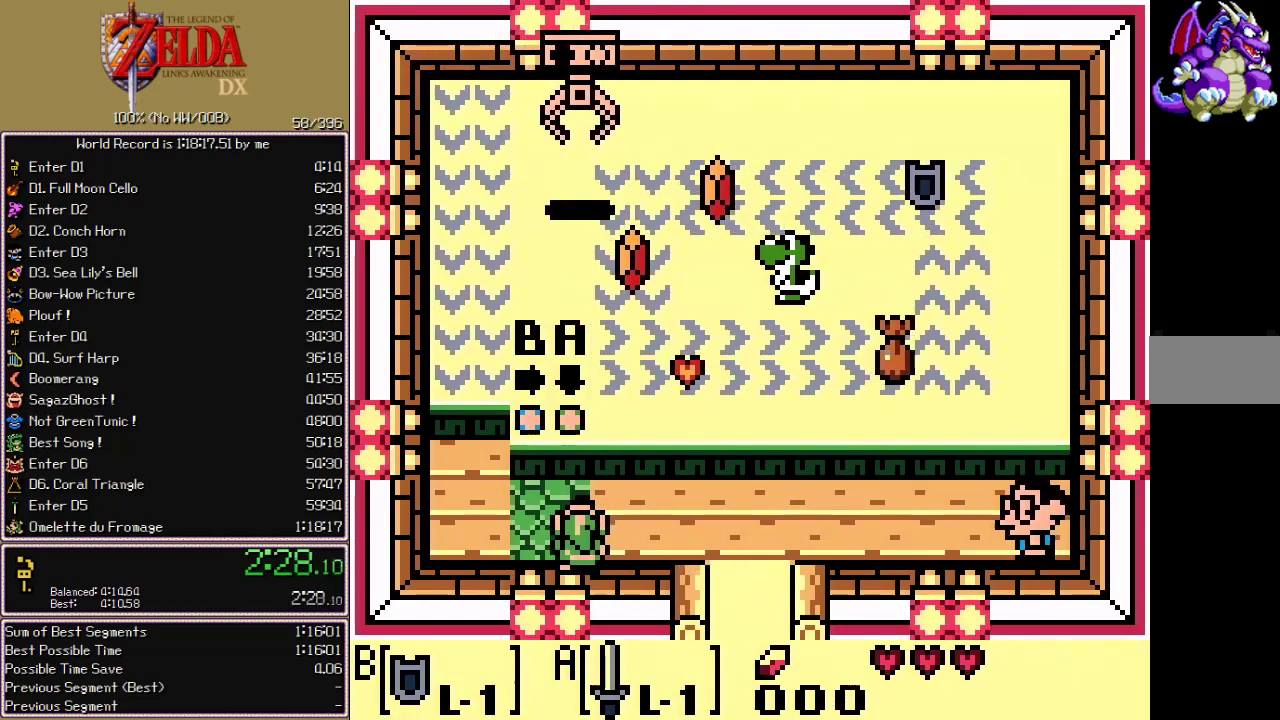
{"buttons": ["B"], "events": []}
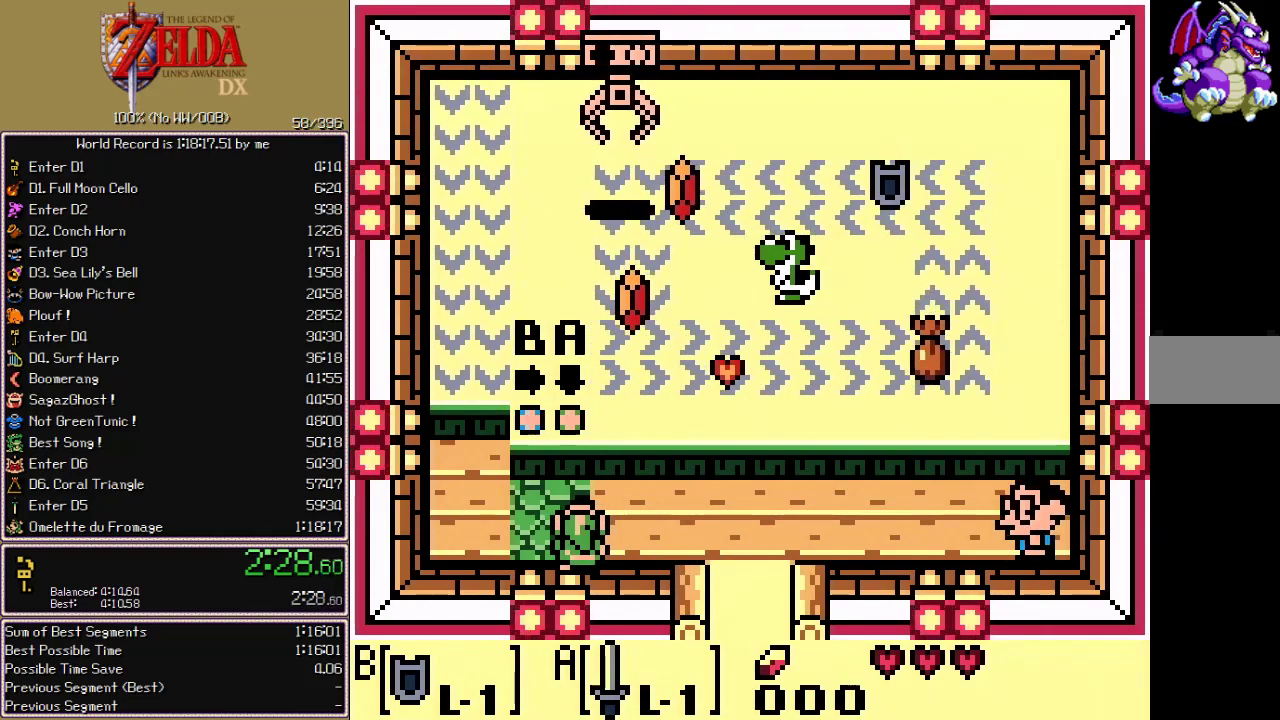
{"buttons": [], "events": [[117, "B", "up"]]}
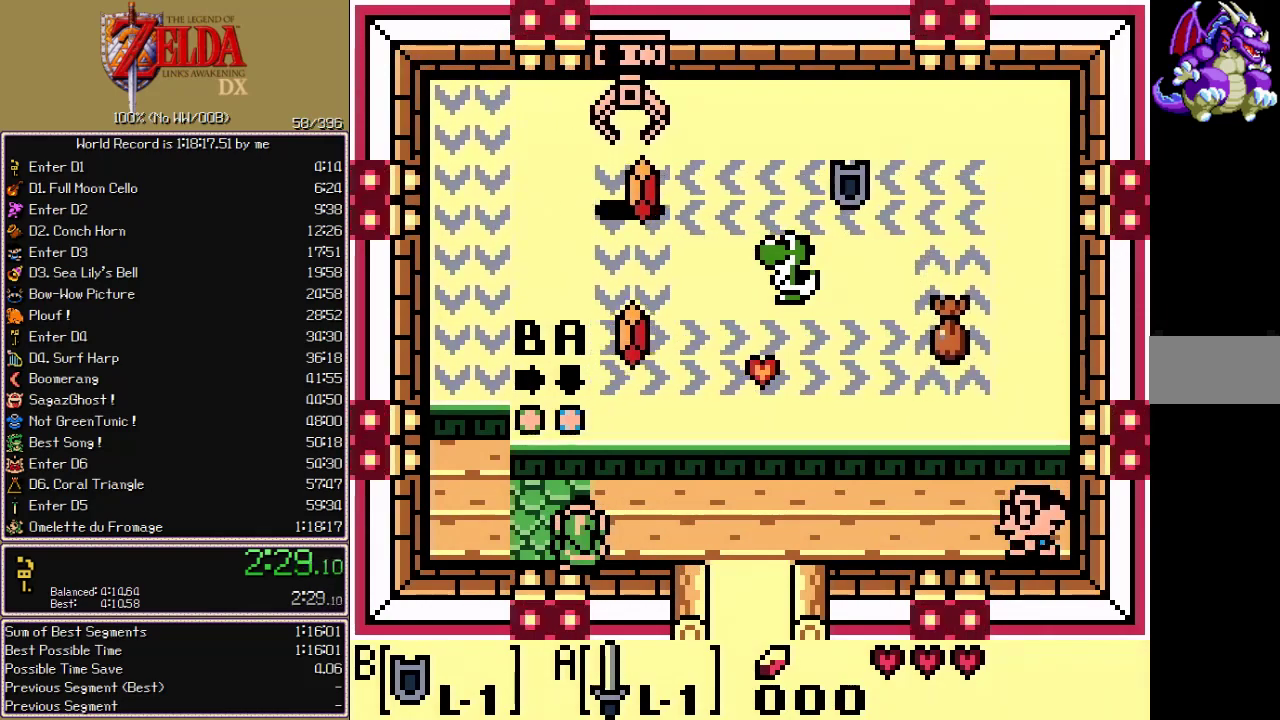
{"buttons": [], "events": []}
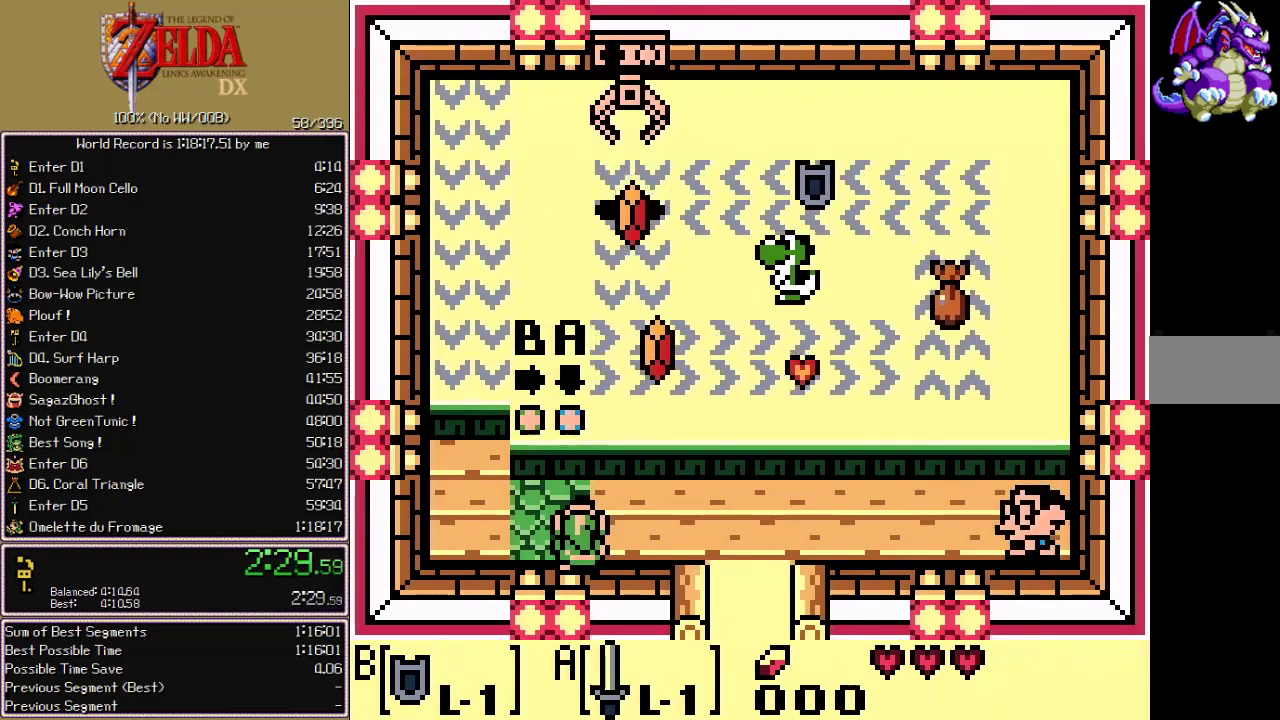
{"buttons": ["DPAD_UP", "DPAD_LEFT"], "events": [[133, "A", "down"], [217, "A", "up"], [267, "DPAD_LEFT", "down"], [333, "DPAD_UP", "down"]]}
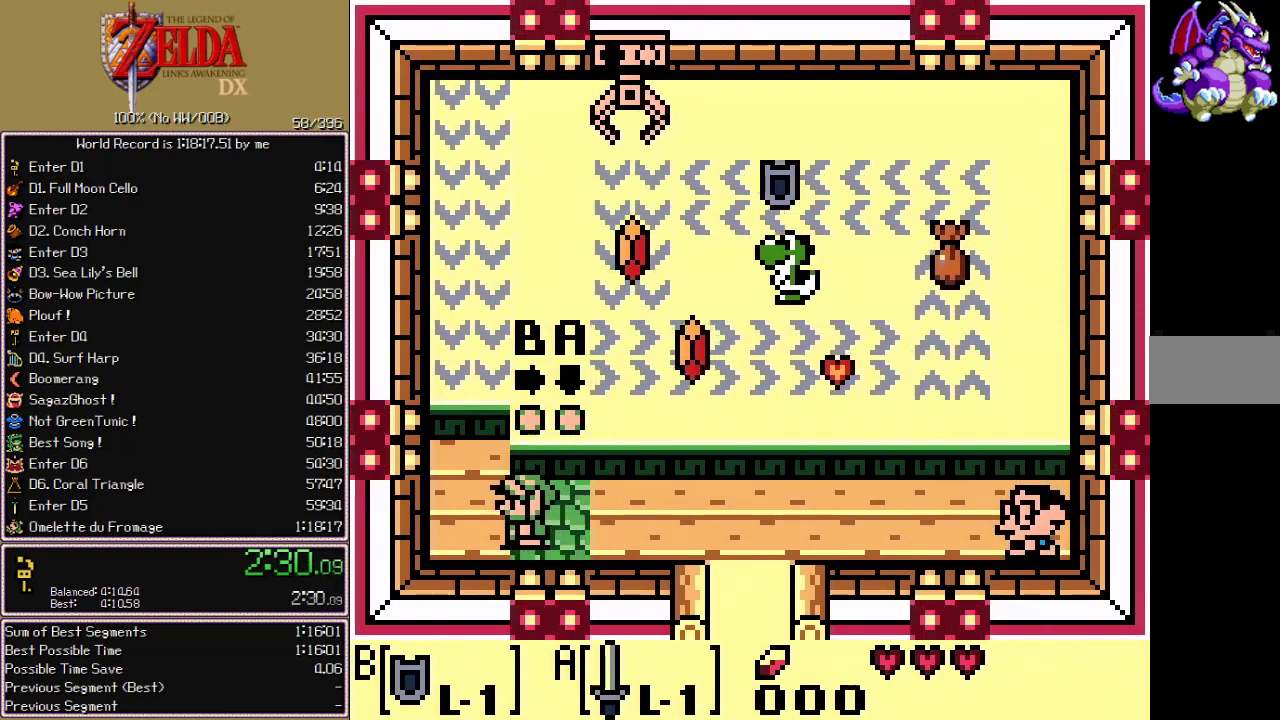
{"buttons": ["DPAD_UP", "DPAD_RIGHT"], "events": [[33, "DPAD_LEFT", "up"], [67, "DPAD_RIGHT", "down"]]}
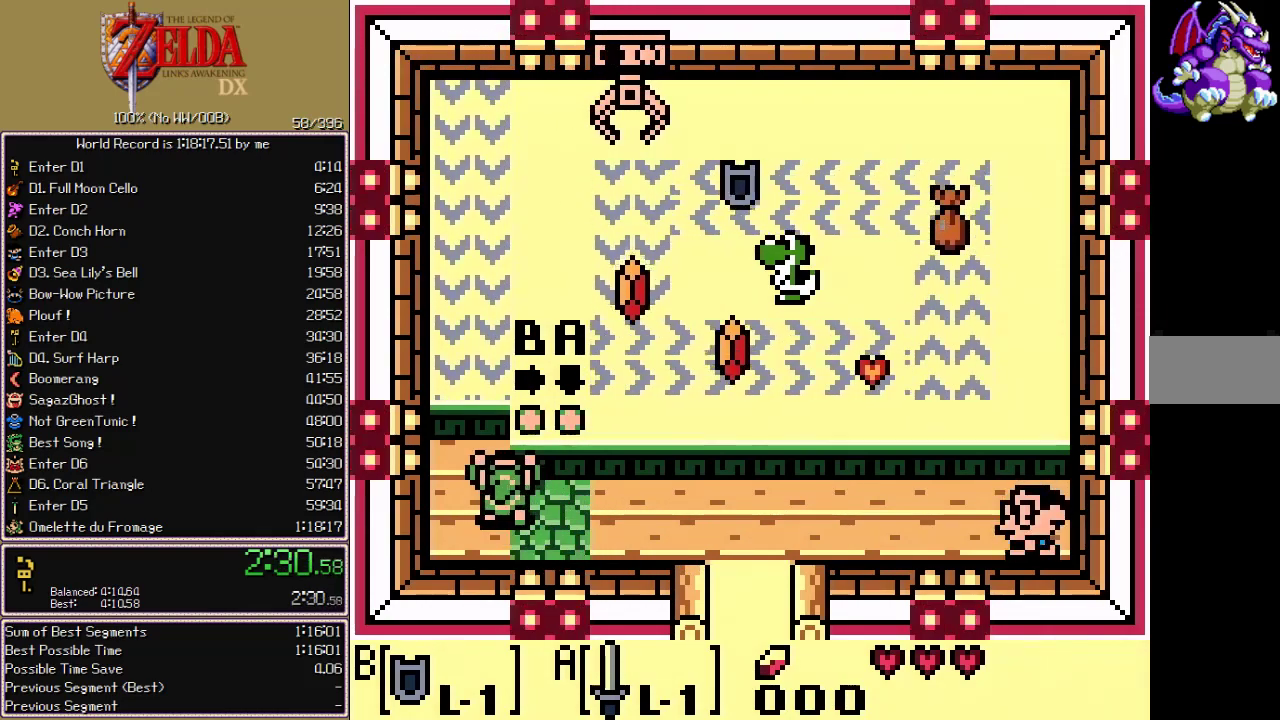
{"buttons": ["DPAD_UP", "DPAD_RIGHT"], "events": []}
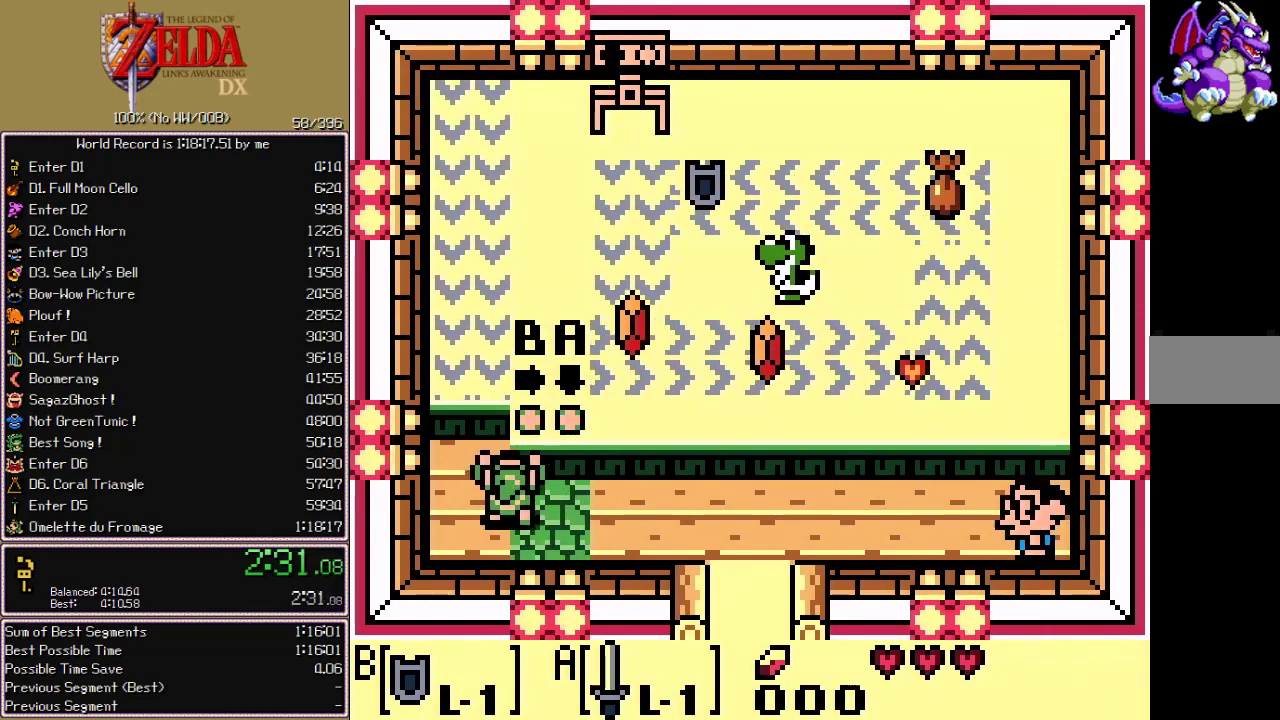
{"buttons": ["DPAD_UP", "DPAD_RIGHT"], "events": []}
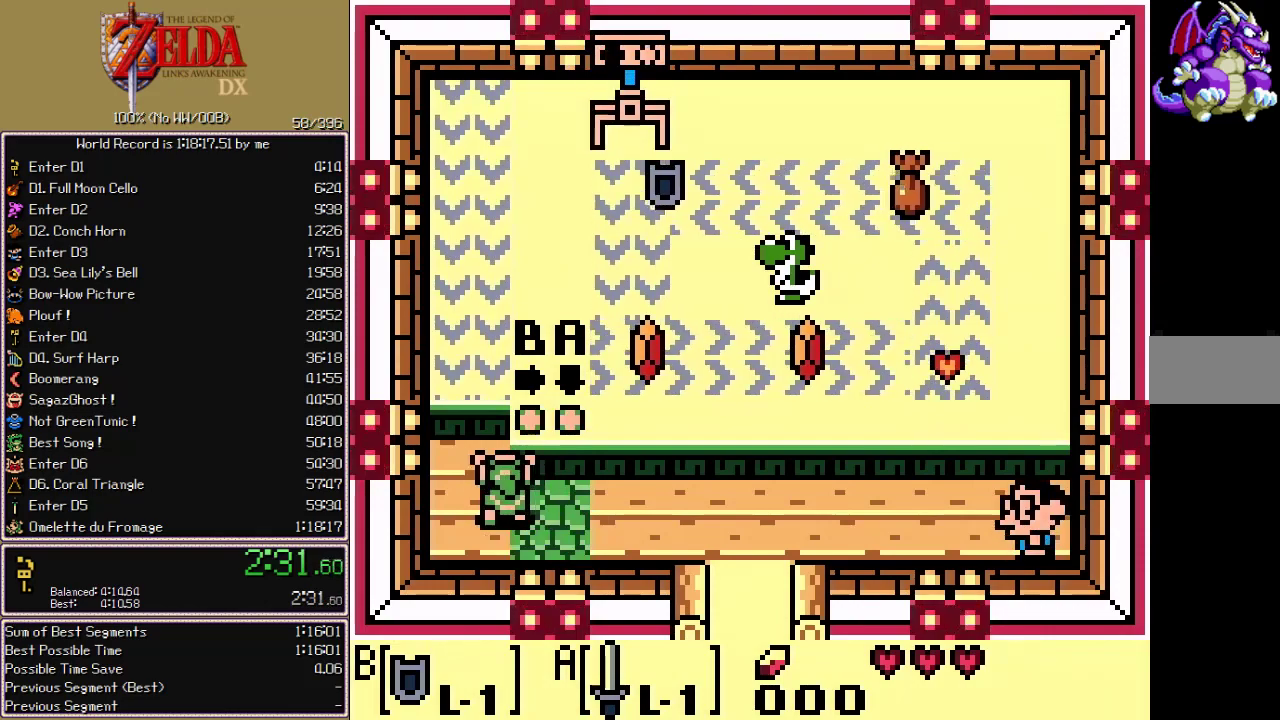
{"buttons": ["DPAD_UP", "DPAD_RIGHT"], "events": []}